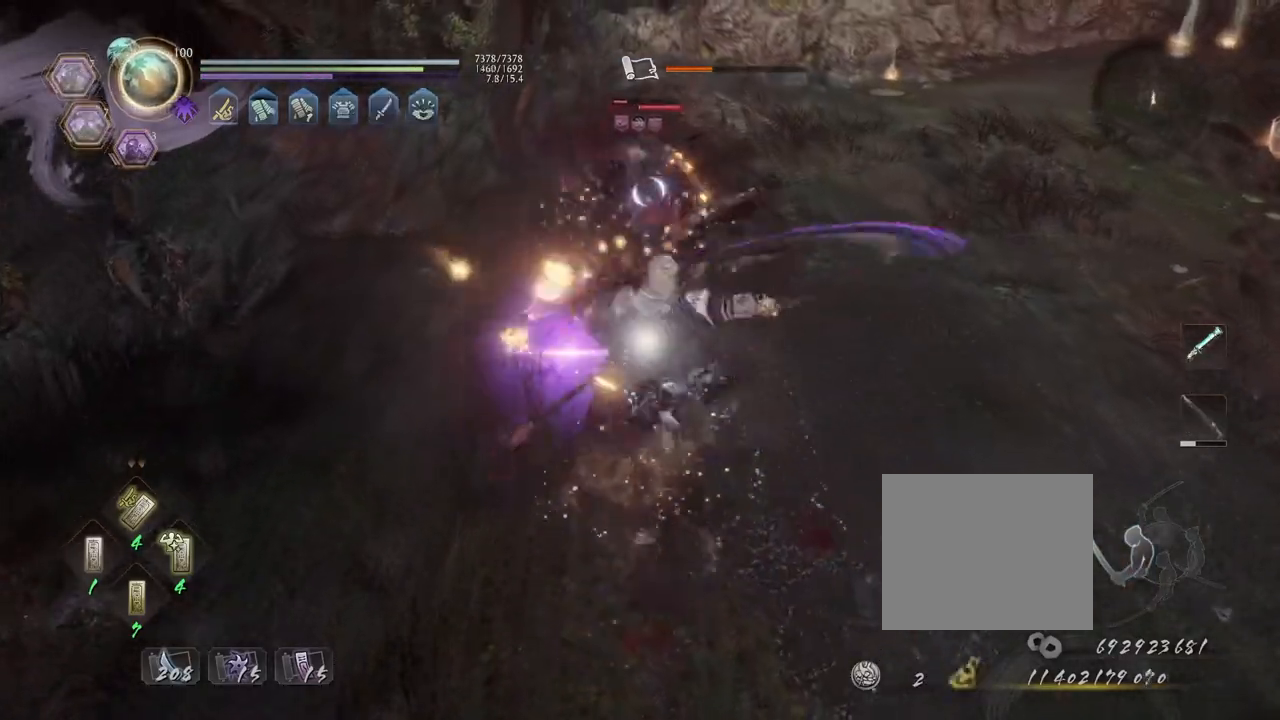
Gameplay with a controller (PlayStation layout); each line is a JSON object with the inputs held at the frame after it. "events" lists button and stick changes between this image and that frame as [ms after this image, input, new state], when the widget could be followed in between.
{"buttons": ["R1"], "left_stick": "center", "right_stick": "center", "events": [[83, "CROSS", "up"], [100, "R1", "up"], [500, "R1", "down"]]}
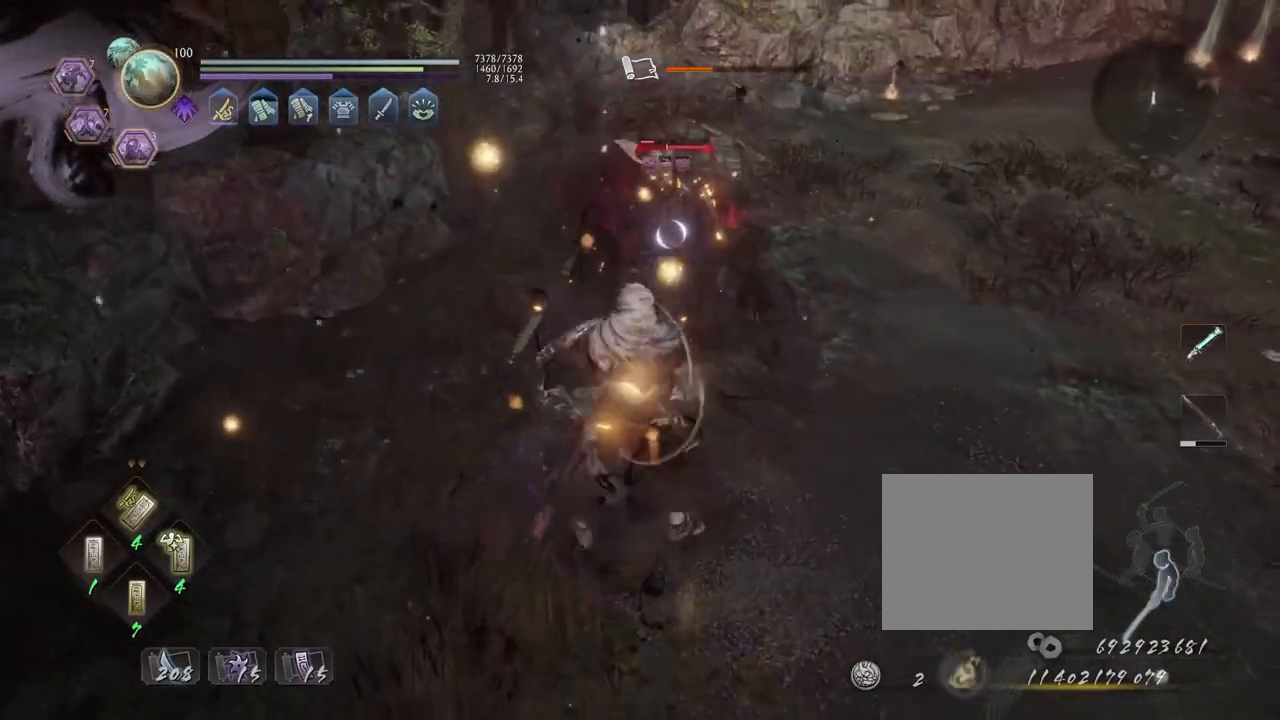
{"buttons": ["L1"], "left_stick": "center", "right_stick": "center", "events": [[33, "SQUARE", "down"], [117, "SQUARE", "up"], [150, "R1", "up"], [167, "L1", "down"], [317, "TRIANGLE", "down"], [417, "TRIANGLE", "up"]]}
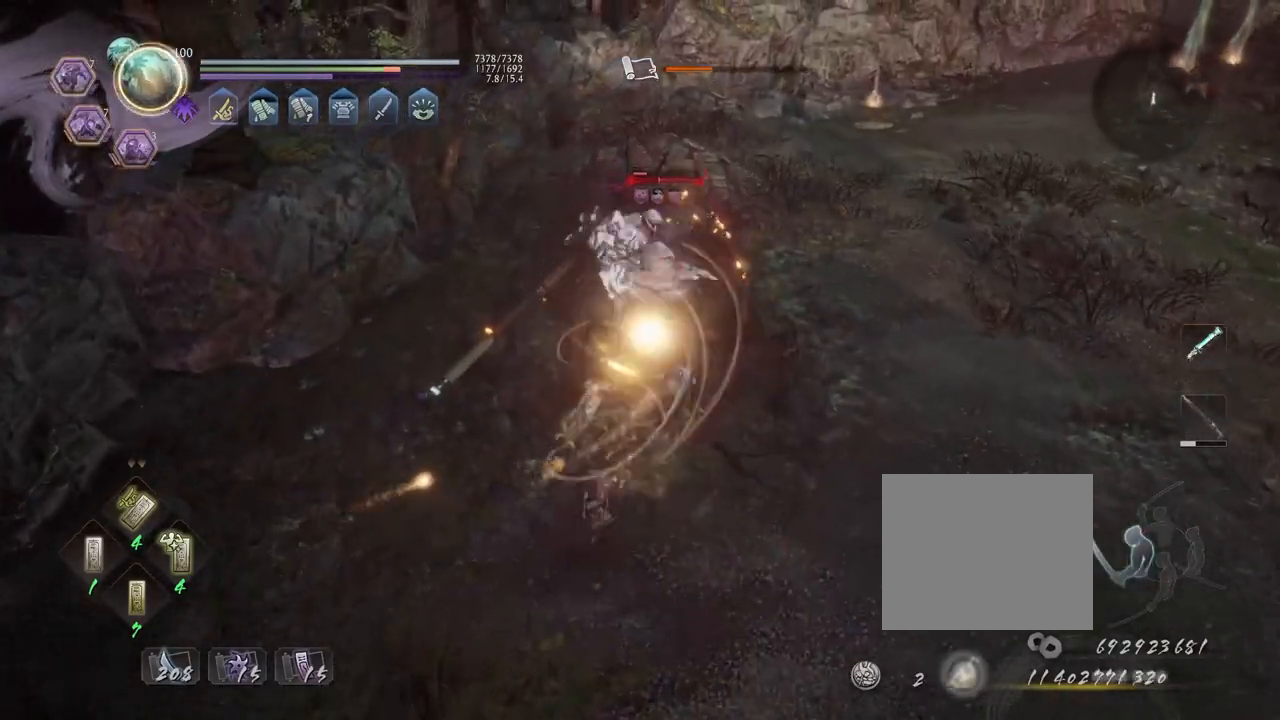
{"buttons": [], "left_stick": "center", "right_stick": "center", "events": [[67, "L1", "up"]]}
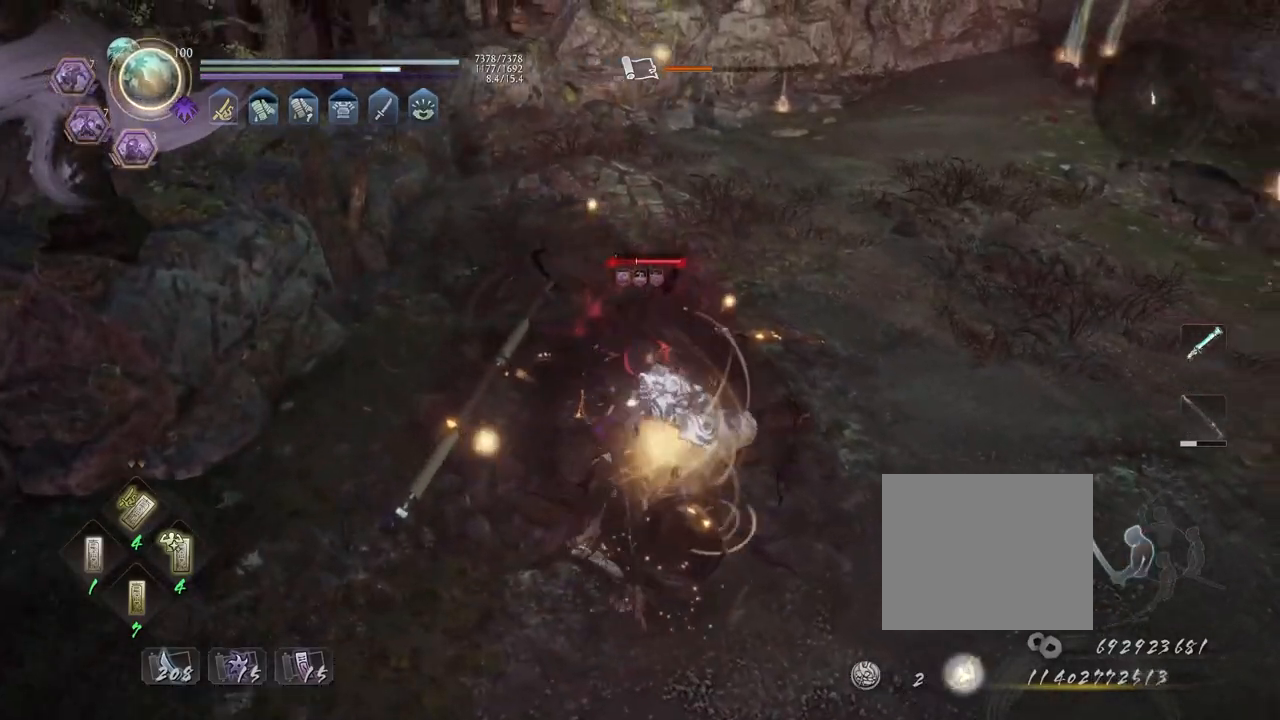
{"buttons": [], "left_stick": "center", "right_stick": "center", "events": []}
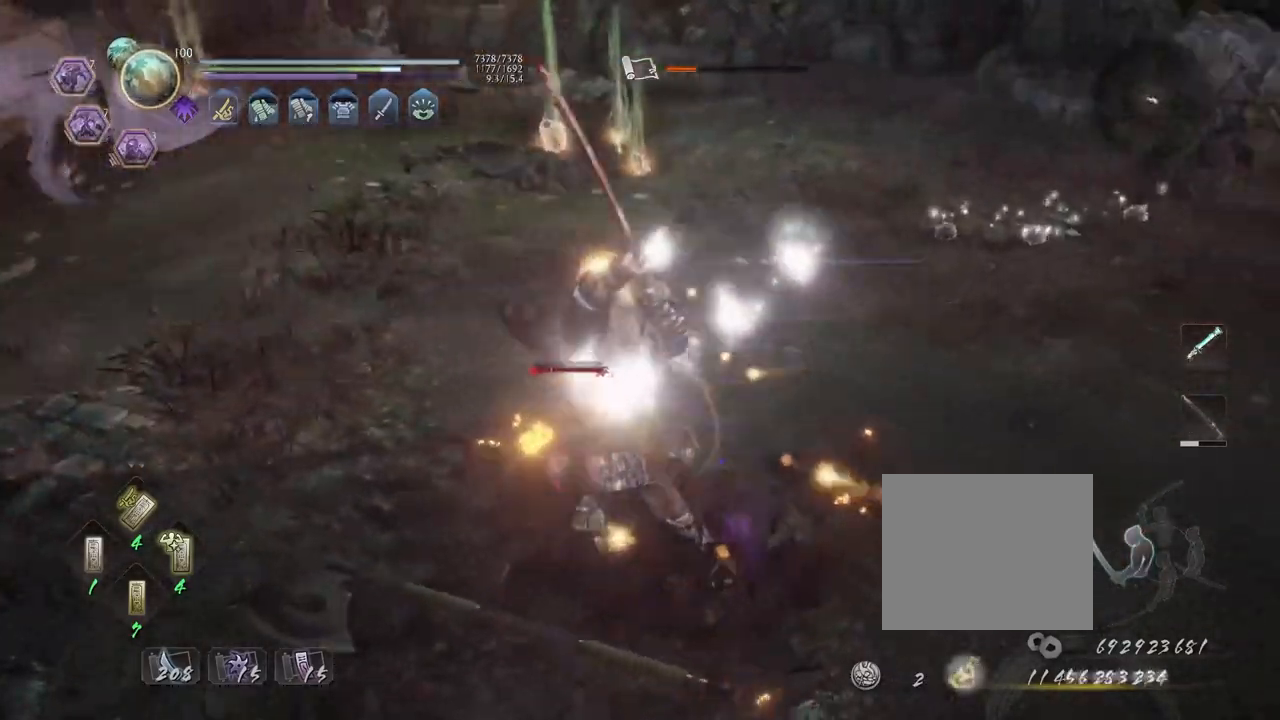
{"buttons": ["CIRCLE", "R1"], "left_stick": "center", "right_stick": "center", "events": [[417, "R1", "down"], [467, "CIRCLE", "down"]]}
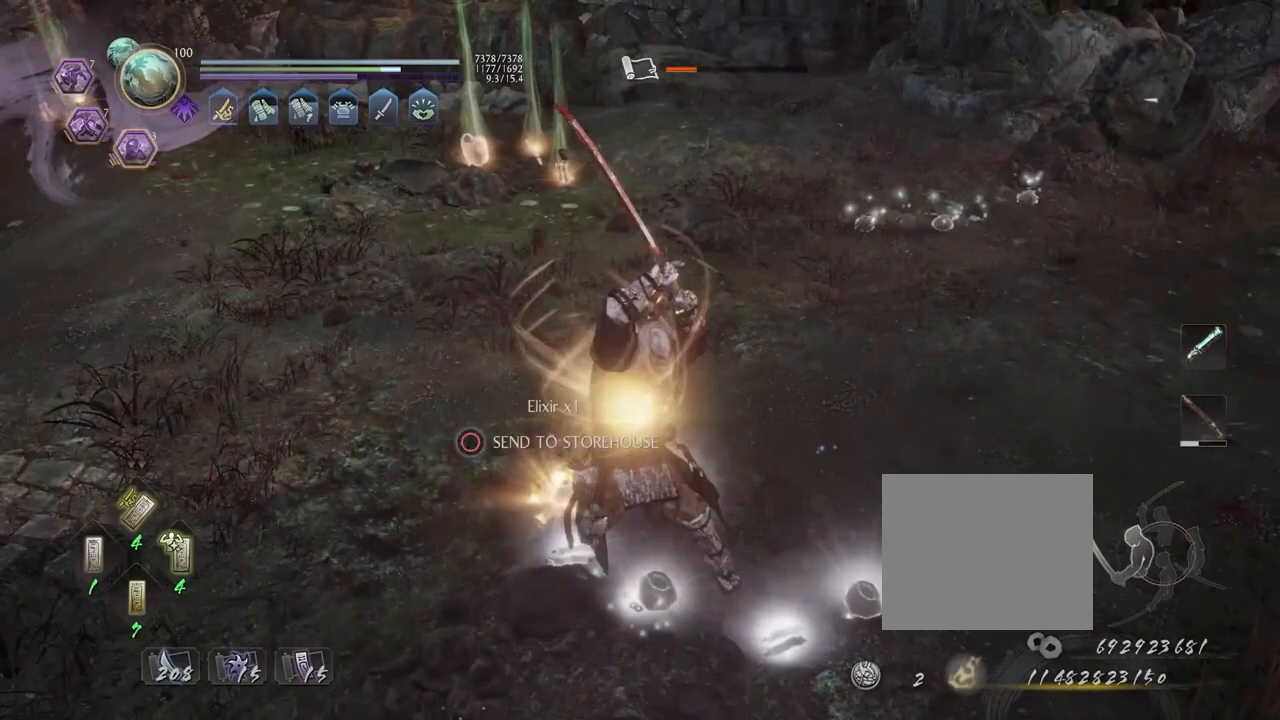
{"buttons": [], "left_stick": "center", "right_stick": "center", "events": [[83, "CIRCLE", "up"], [83, "R1", "up"], [100, "right_stick", "right"], [200, "CIRCLE", "down"], [300, "CIRCLE", "up"], [483, "right_stick", "center"]]}
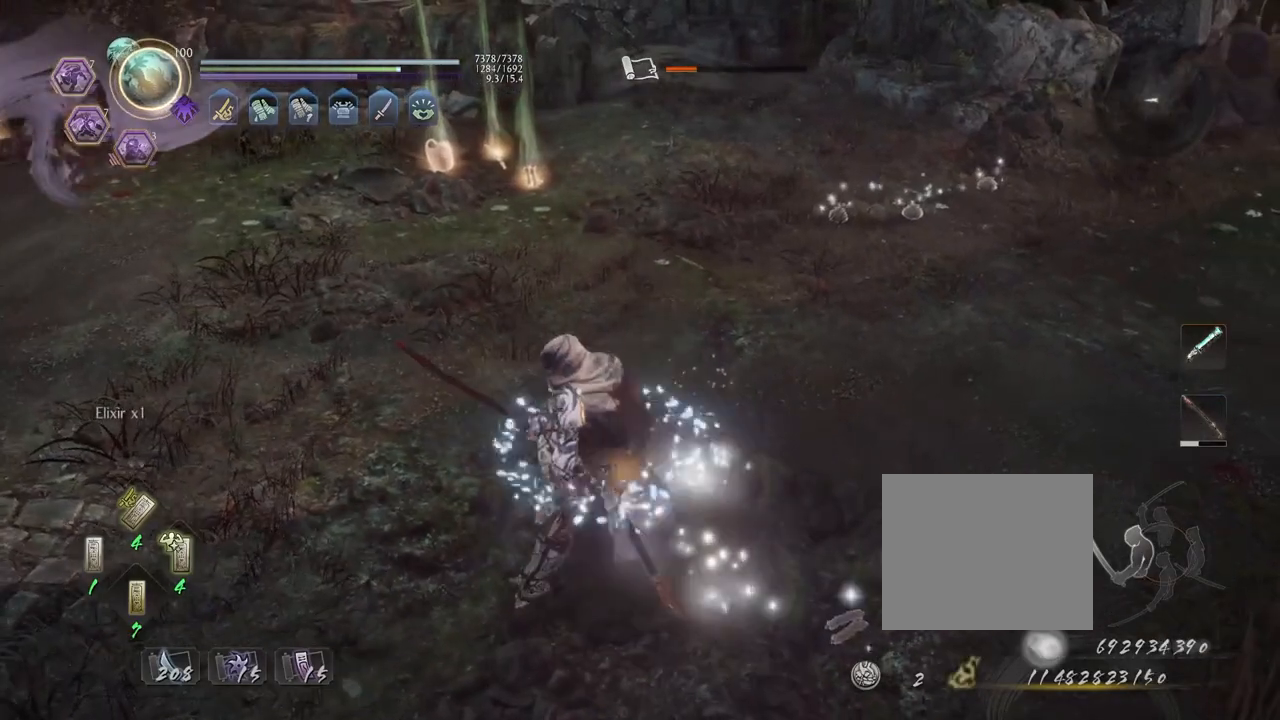
{"buttons": [], "left_stick": "center", "right_stick": "right", "events": [[200, "DPAD_UP", "down"], [300, "DPAD_UP", "up"], [350, "right_stick", "right"]]}
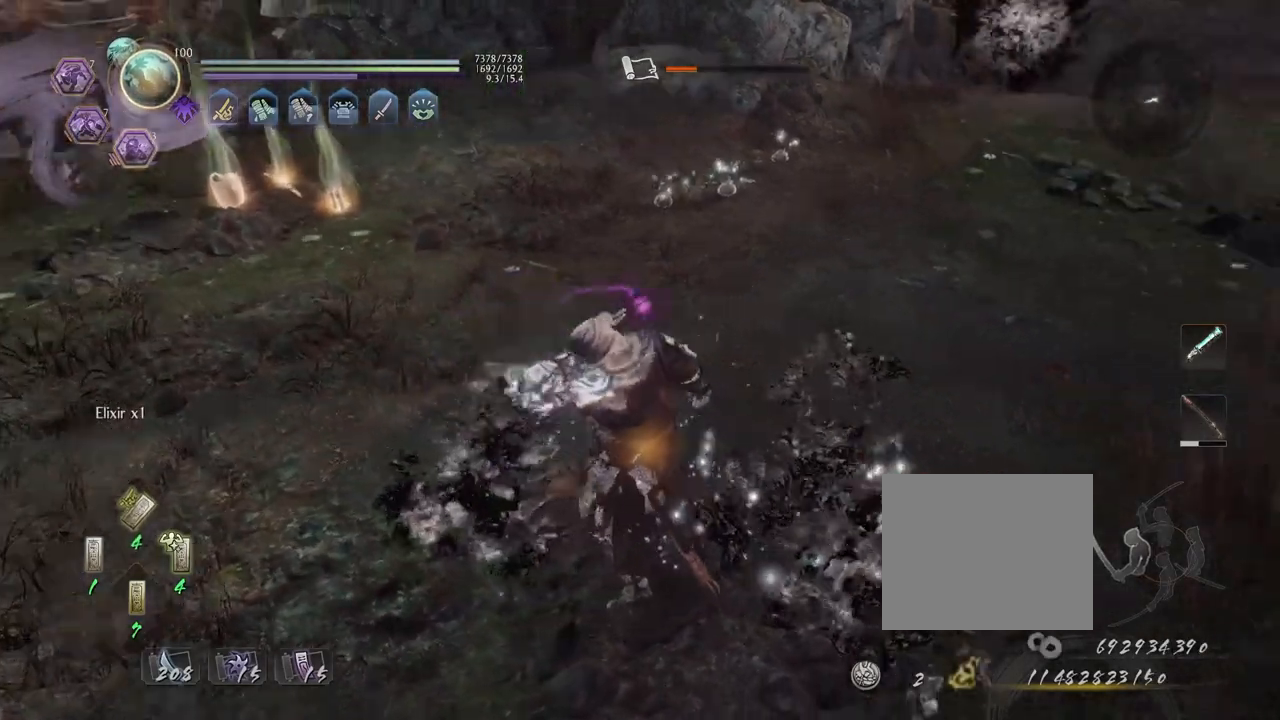
{"buttons": [], "left_stick": "up-left", "right_stick": "center", "events": [[117, "CIRCLE", "down"], [167, "right_stick", "center"], [200, "CIRCLE", "up"], [267, "CIRCLE", "down"], [367, "CIRCLE", "up"], [467, "left_stick", "up-left"]]}
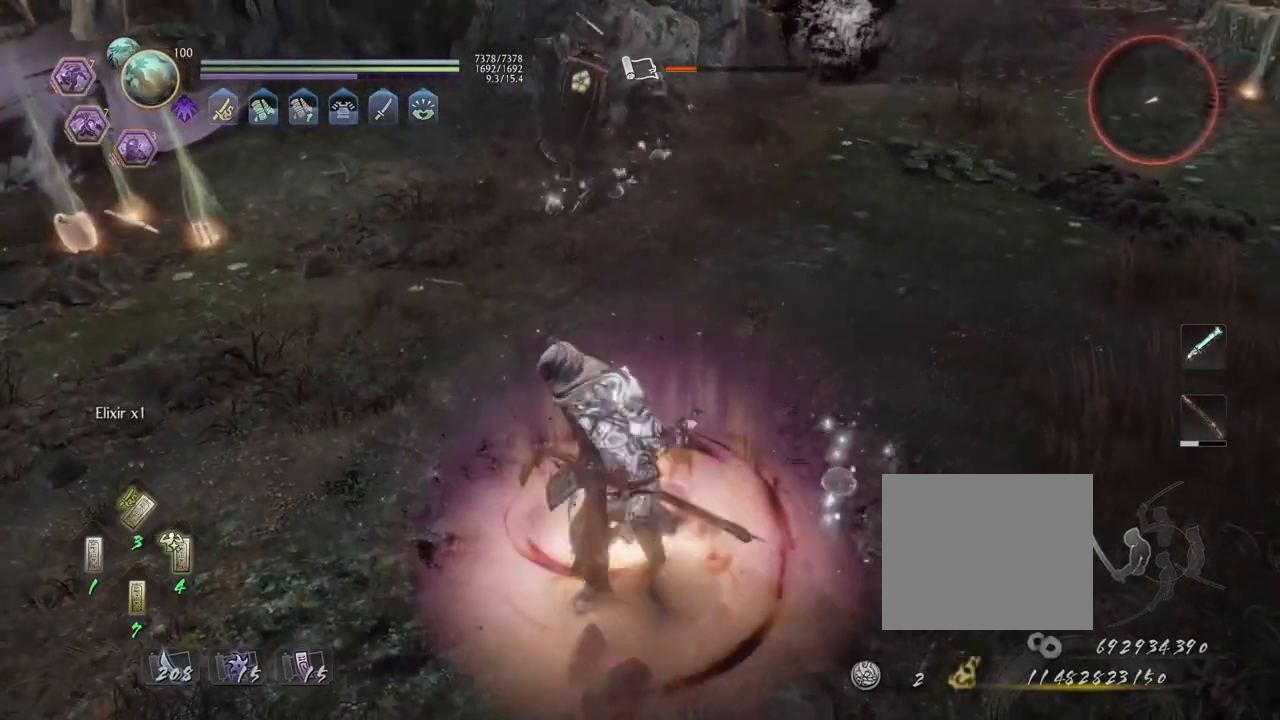
{"buttons": ["SQUARE"], "left_stick": "center", "right_stick": "center", "events": [[17, "right_stick", "up-right"], [150, "right_stick", "center"], [217, "left_stick", "up"], [250, "R3", "down"], [300, "R3", "up"], [467, "left_stick", "center"], [500, "SQUARE", "down"]]}
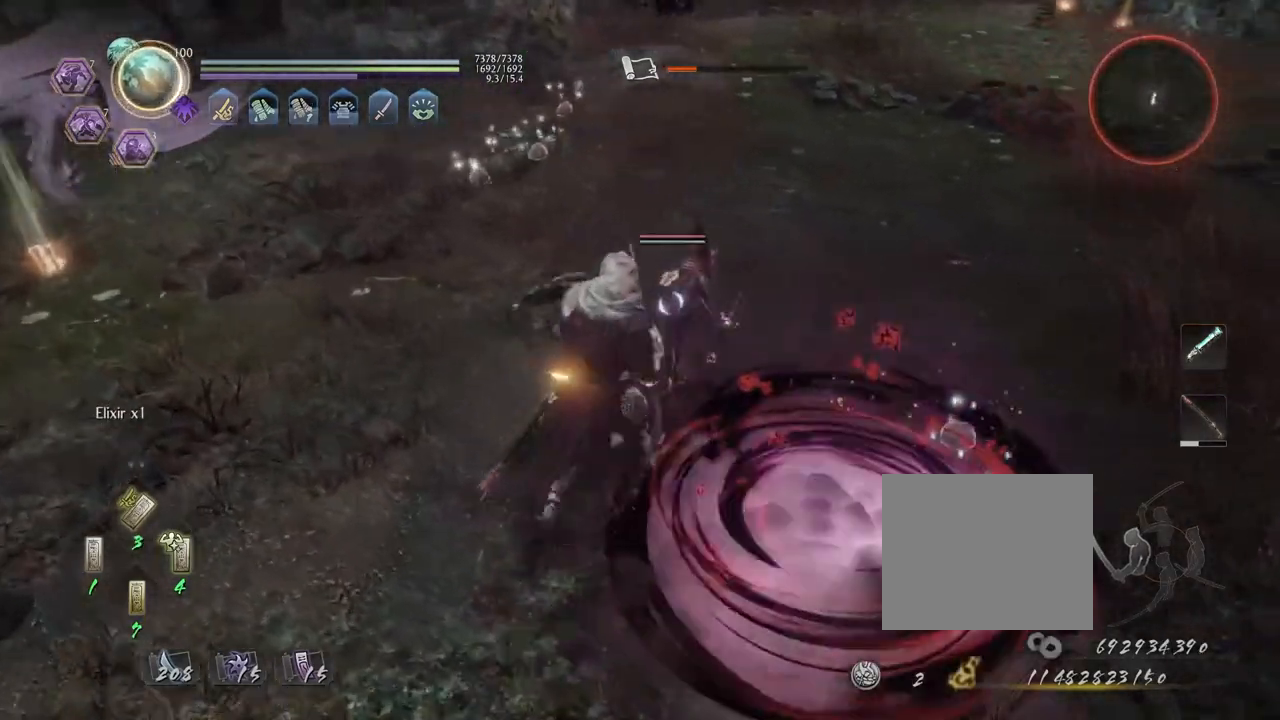
{"buttons": [], "left_stick": "center", "right_stick": "center", "events": [[67, "SQUARE", "up"], [217, "TRIANGLE", "down"], [300, "TRIANGLE", "up"], [400, "TRIANGLE", "down"], [500, "TRIANGLE", "up"]]}
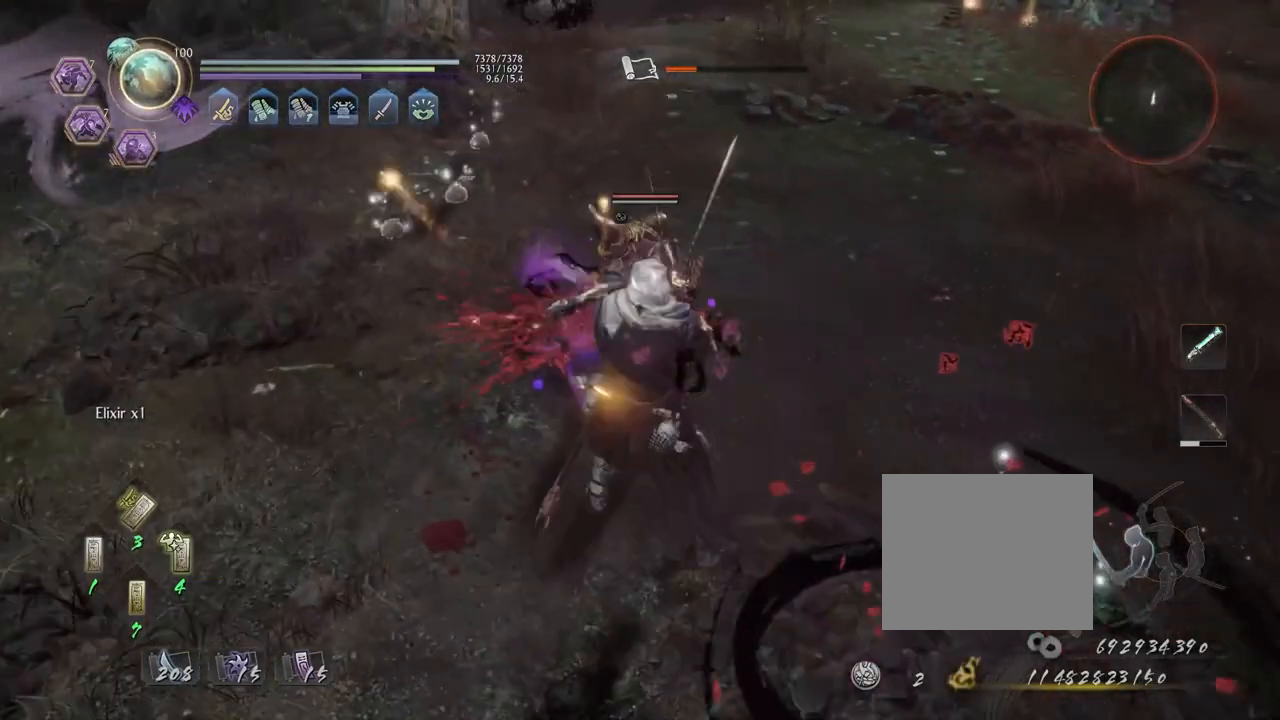
{"buttons": [], "left_stick": "center", "right_stick": "center", "events": []}
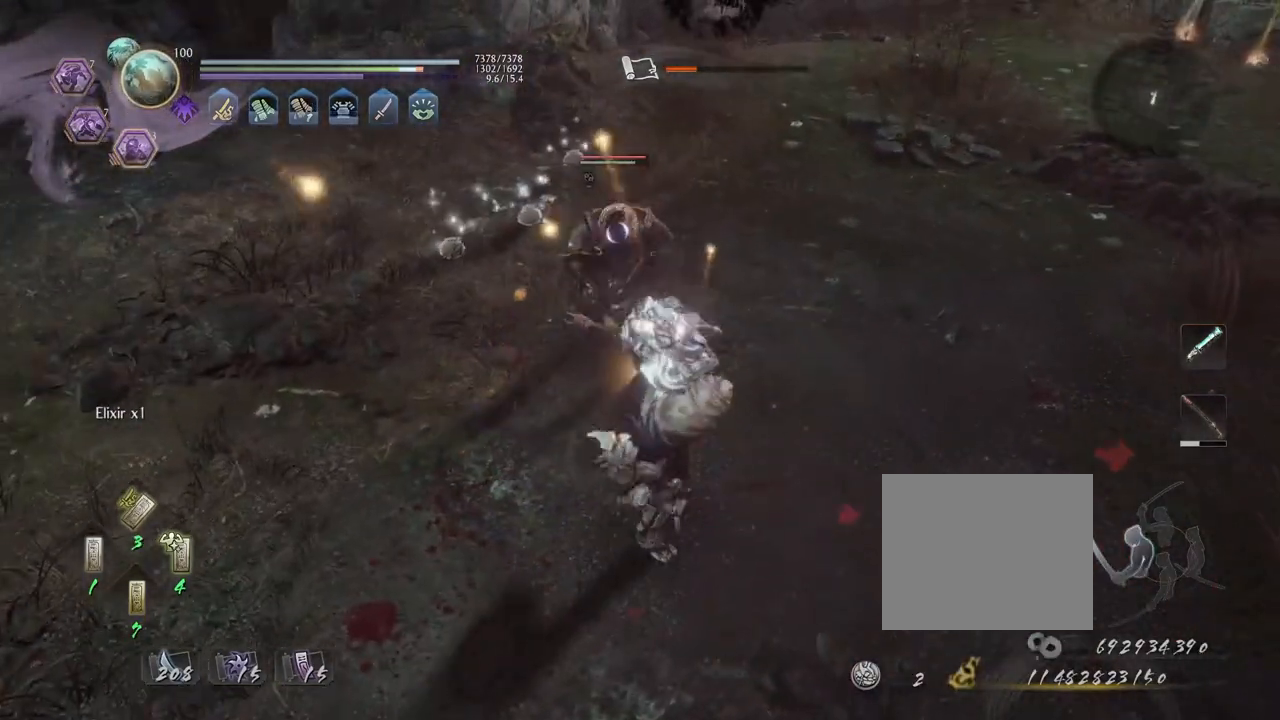
{"buttons": [], "left_stick": "center", "right_stick": "center", "events": [[100, "R1", "down"], [133, "CROSS", "down"], [217, "CROSS", "up"], [233, "R1", "up"], [250, "L1", "down"], [267, "left_stick", "up"], [333, "SQUARE", "down"], [400, "SQUARE", "up"], [400, "left_stick", "center"], [417, "L1", "up"]]}
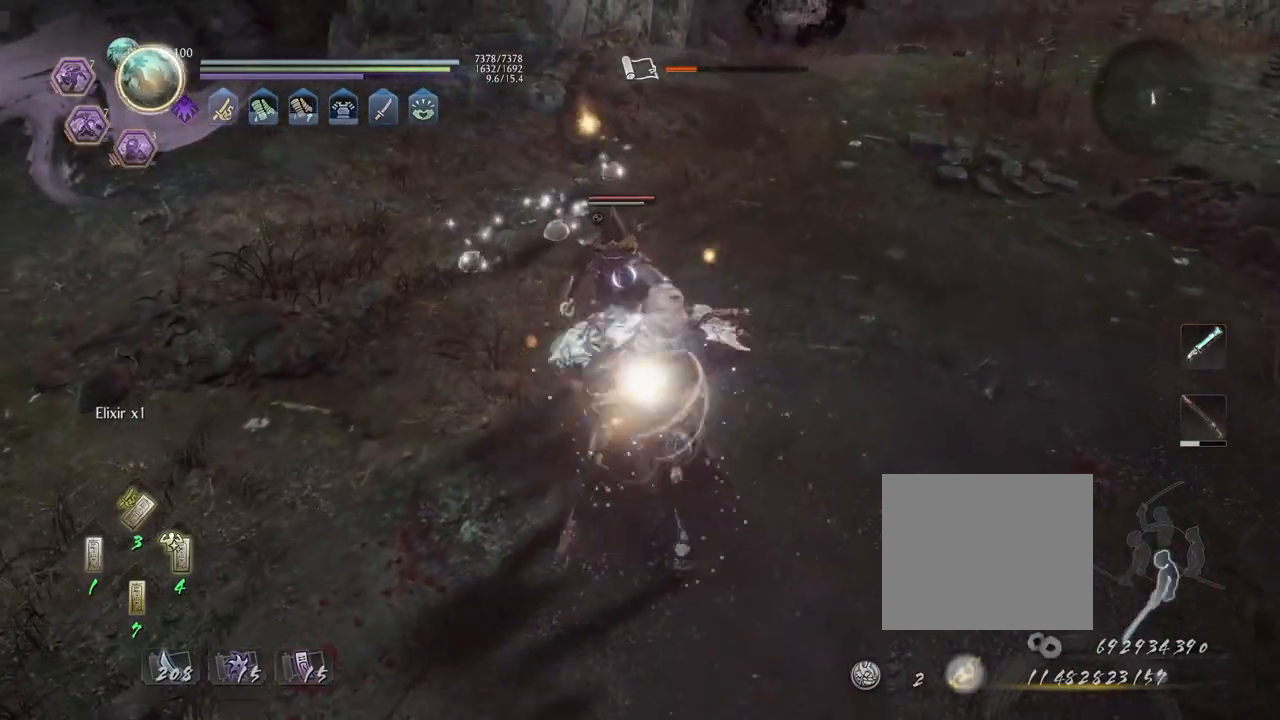
{"buttons": [], "left_stick": "center", "right_stick": "center", "events": []}
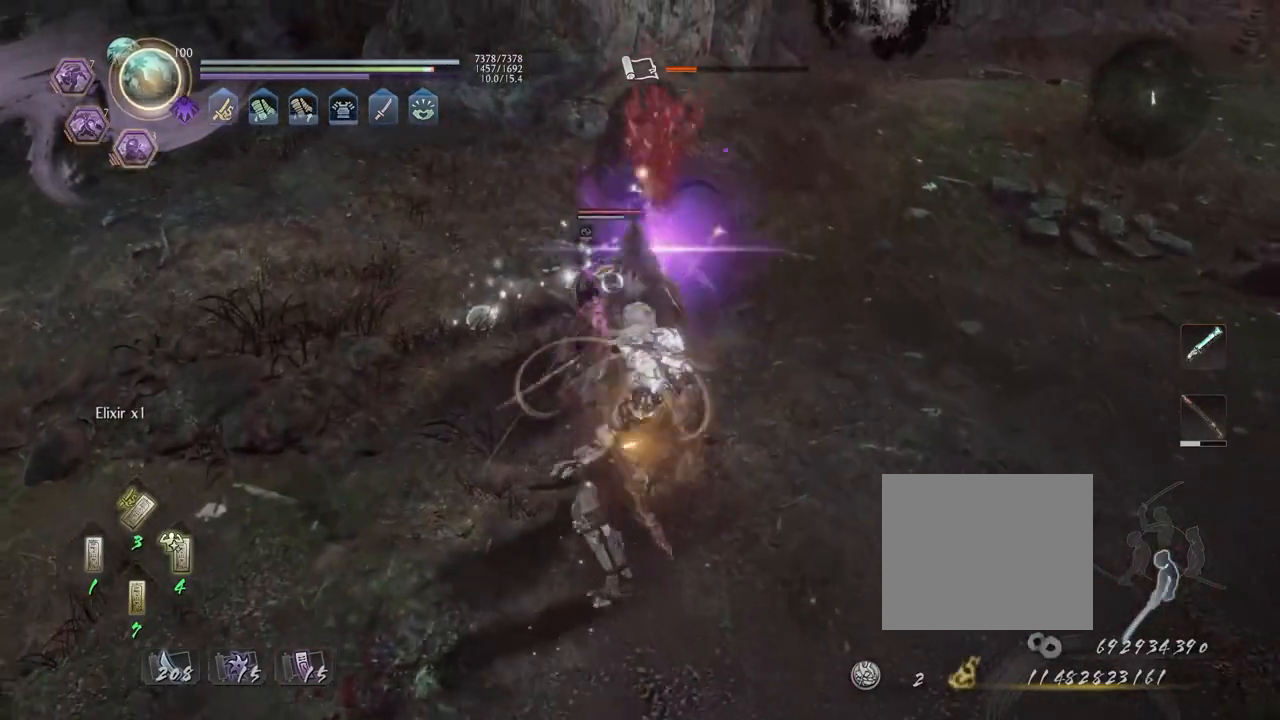
{"buttons": ["SQUARE", "R2"], "left_stick": "center", "right_stick": "center", "events": [[17, "R2", "down"], [50, "SQUARE", "down"]]}
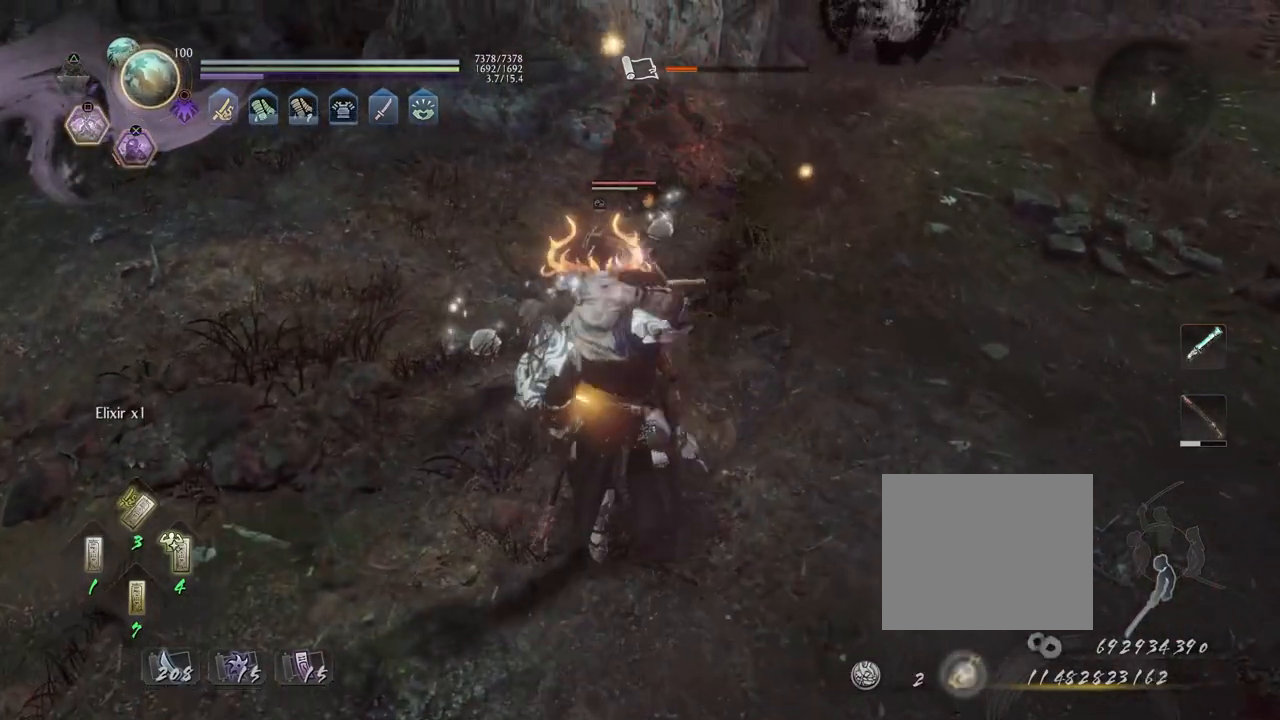
{"buttons": ["R1"], "left_stick": "up", "right_stick": "center", "events": [[200, "SQUARE", "up"], [250, "R2", "up"], [283, "R1", "down"], [317, "SQUARE", "down"], [433, "SQUARE", "up"], [483, "left_stick", "up"]]}
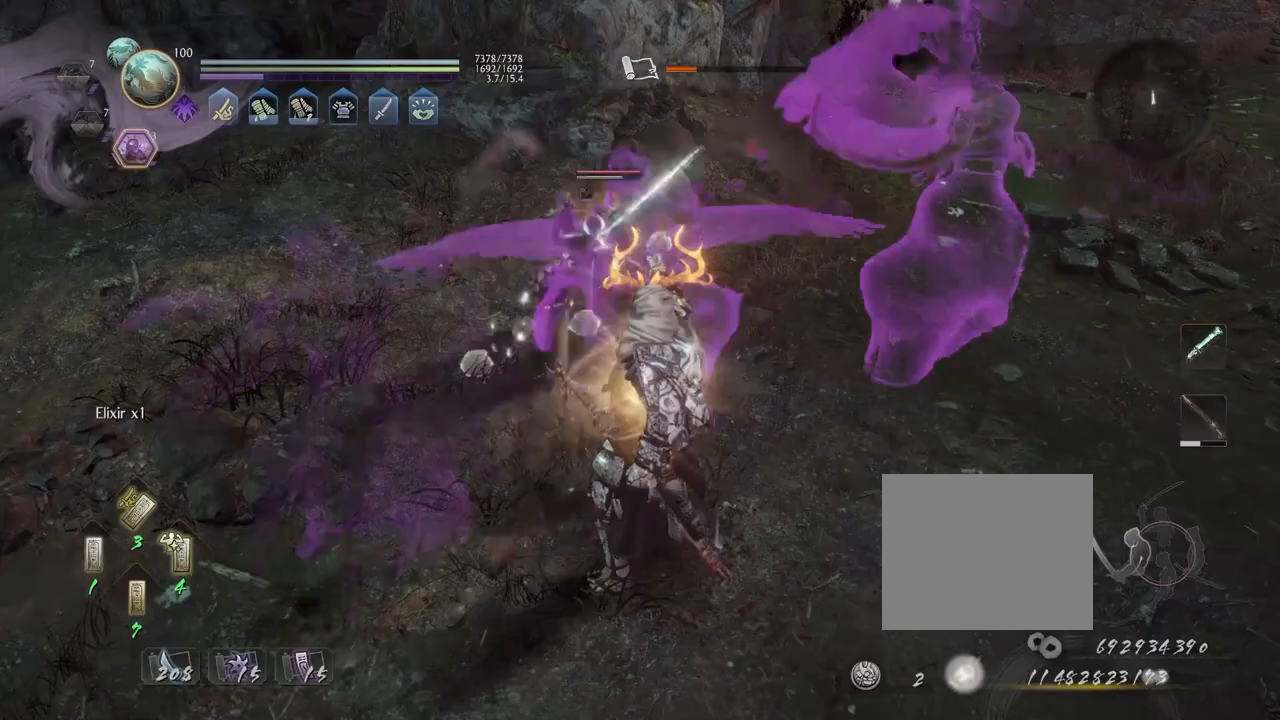
{"buttons": ["L1"], "left_stick": "up", "right_stick": "center", "events": [[150, "TRIANGLE", "down"], [233, "L1", "down"], [233, "TRIANGLE", "up"], [283, "R1", "up"]]}
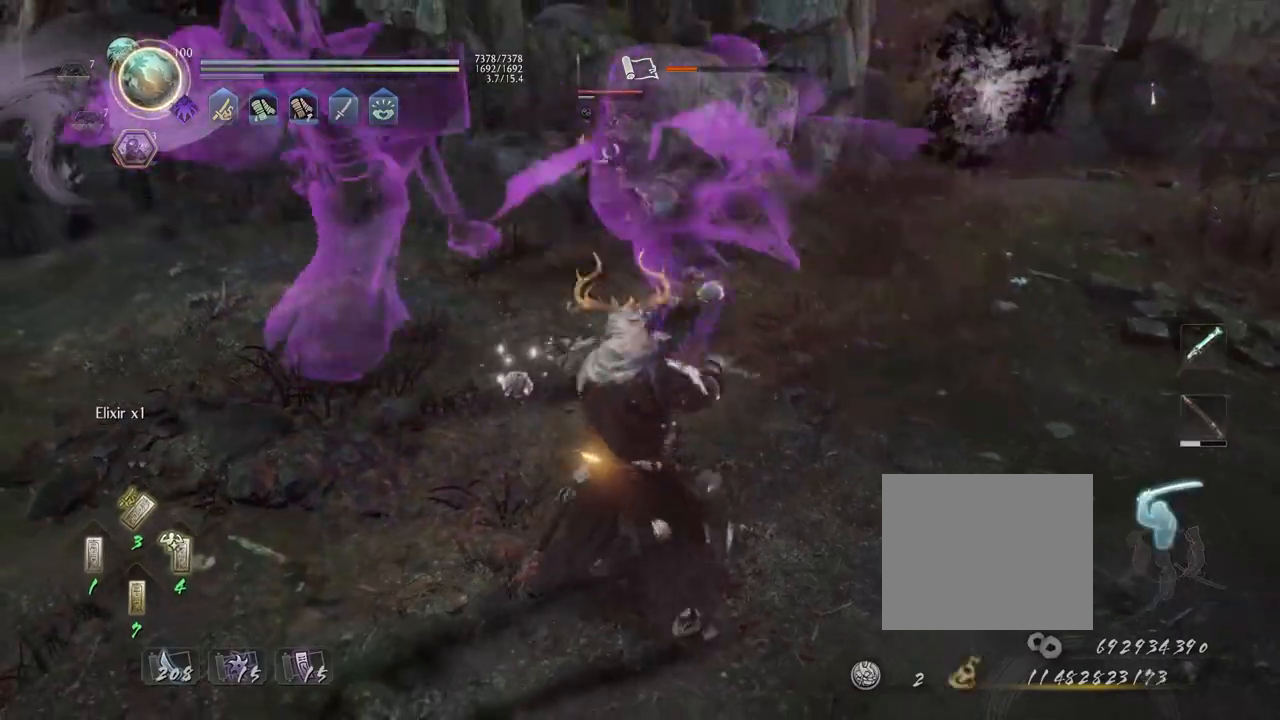
{"buttons": [], "left_stick": "center", "right_stick": "center", "events": [[100, "SQUARE", "down"], [167, "SQUARE", "up"], [250, "left_stick", "center"], [267, "L1", "up"]]}
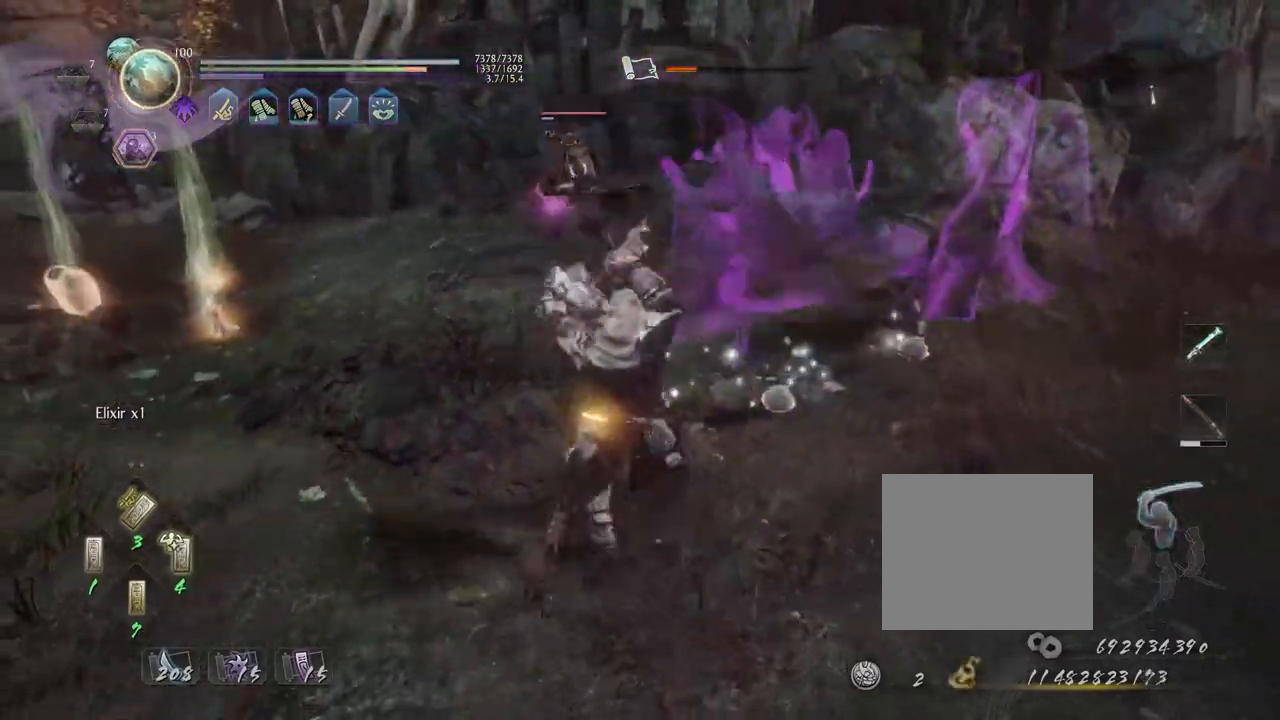
{"buttons": [], "left_stick": "center", "right_stick": "center", "events": []}
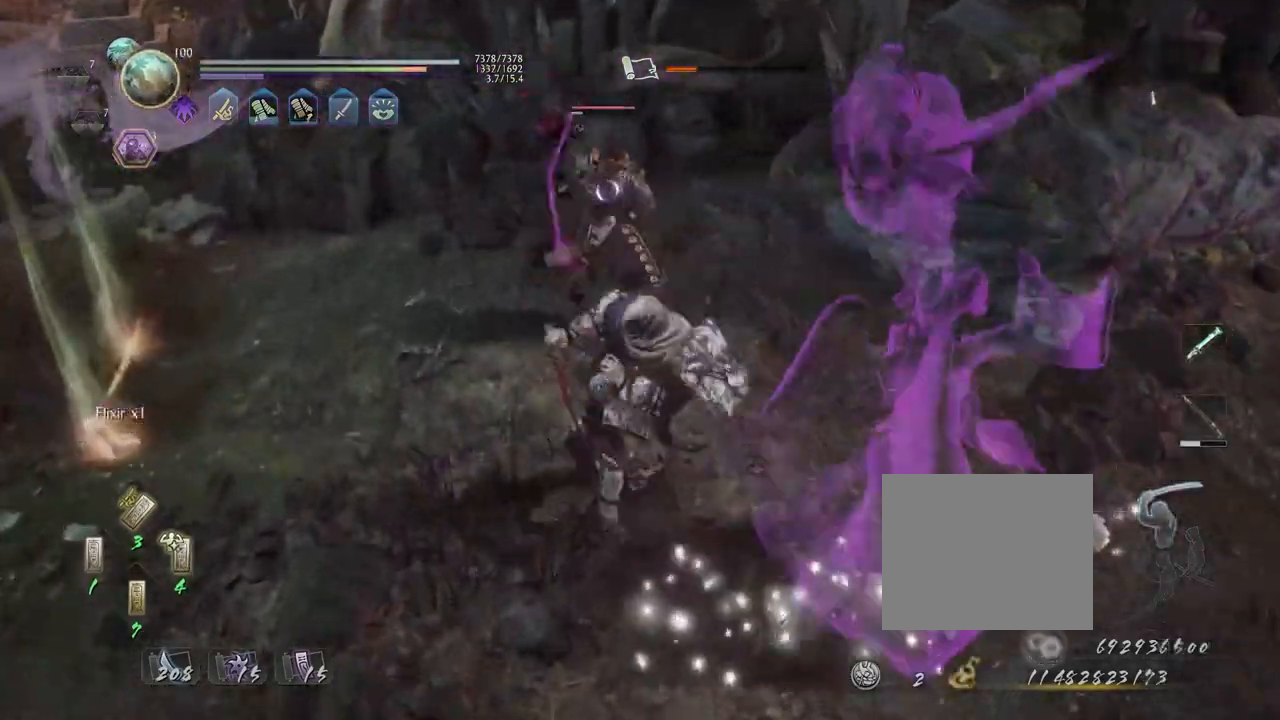
{"buttons": [], "left_stick": "center", "right_stick": "center", "events": []}
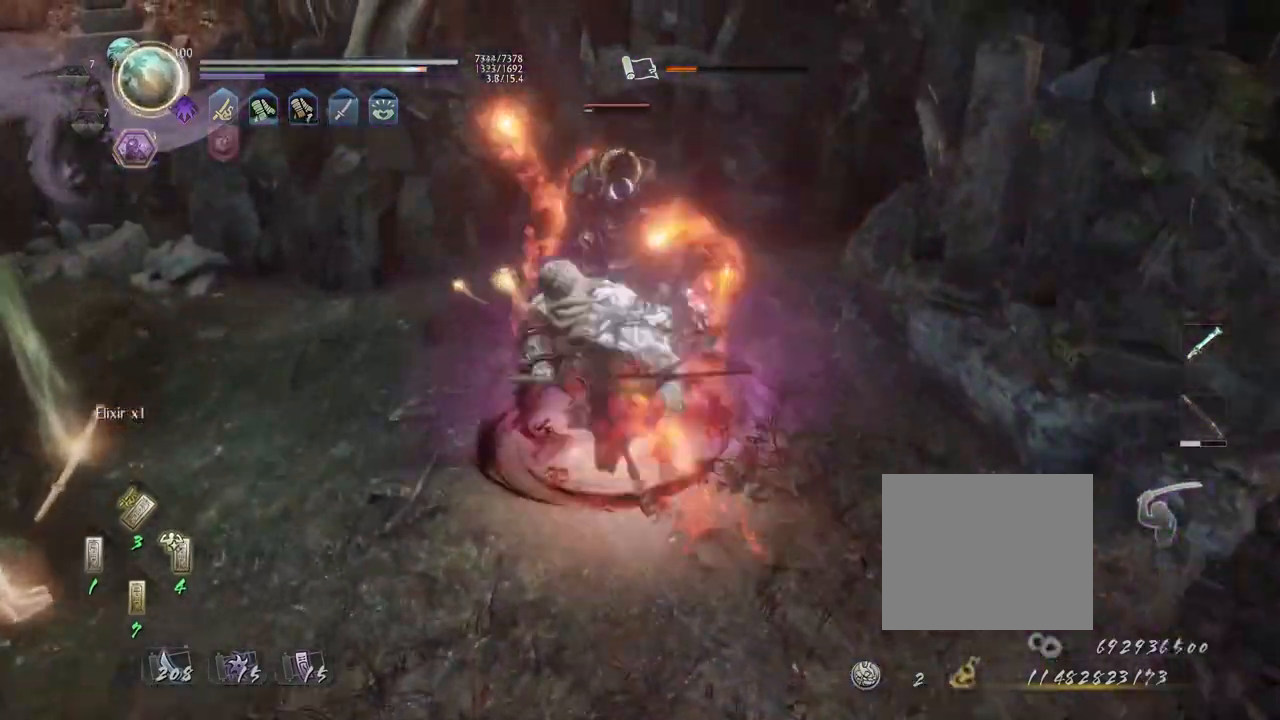
{"buttons": [], "left_stick": "center", "right_stick": "center", "events": [[283, "R1", "down"], [317, "CROSS", "down"], [433, "CROSS", "up"], [450, "R1", "up"]]}
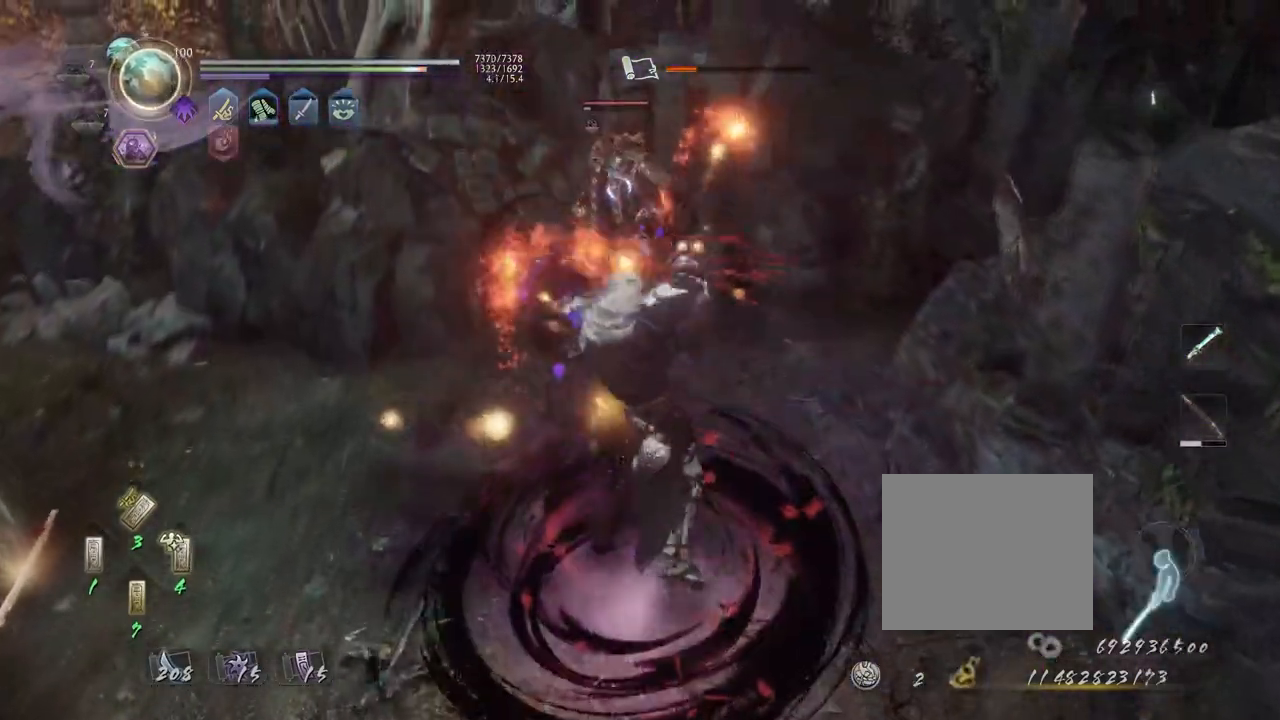
{"buttons": ["CROSS"], "left_stick": "up-left", "right_stick": "center", "events": [[83, "left_stick", "up-left"], [467, "CROSS", "down"]]}
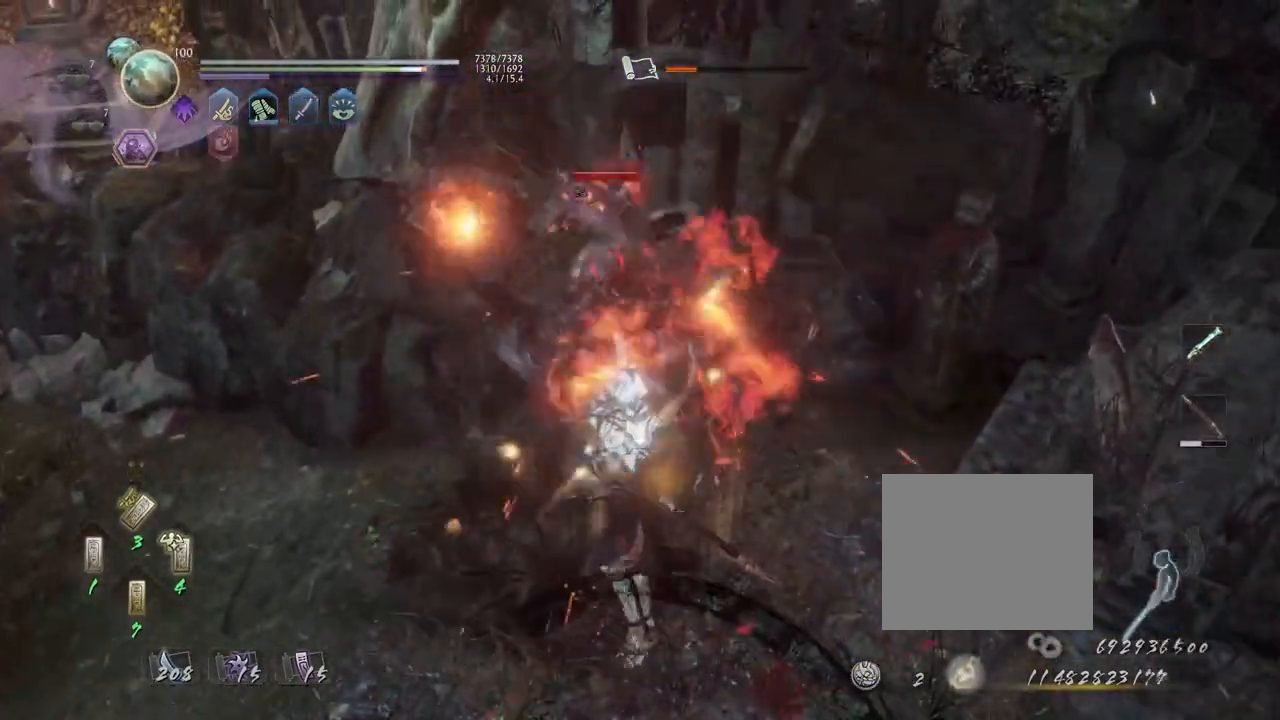
{"buttons": ["TRIANGLE"], "left_stick": "center", "right_stick": "center", "events": [[33, "CROSS", "up"], [83, "left_stick", "center"], [183, "CIRCLE", "down"], [183, "TRIANGLE", "down"], [300, "CIRCLE", "up"], [400, "TRIANGLE", "up"], [483, "TRIANGLE", "down"]]}
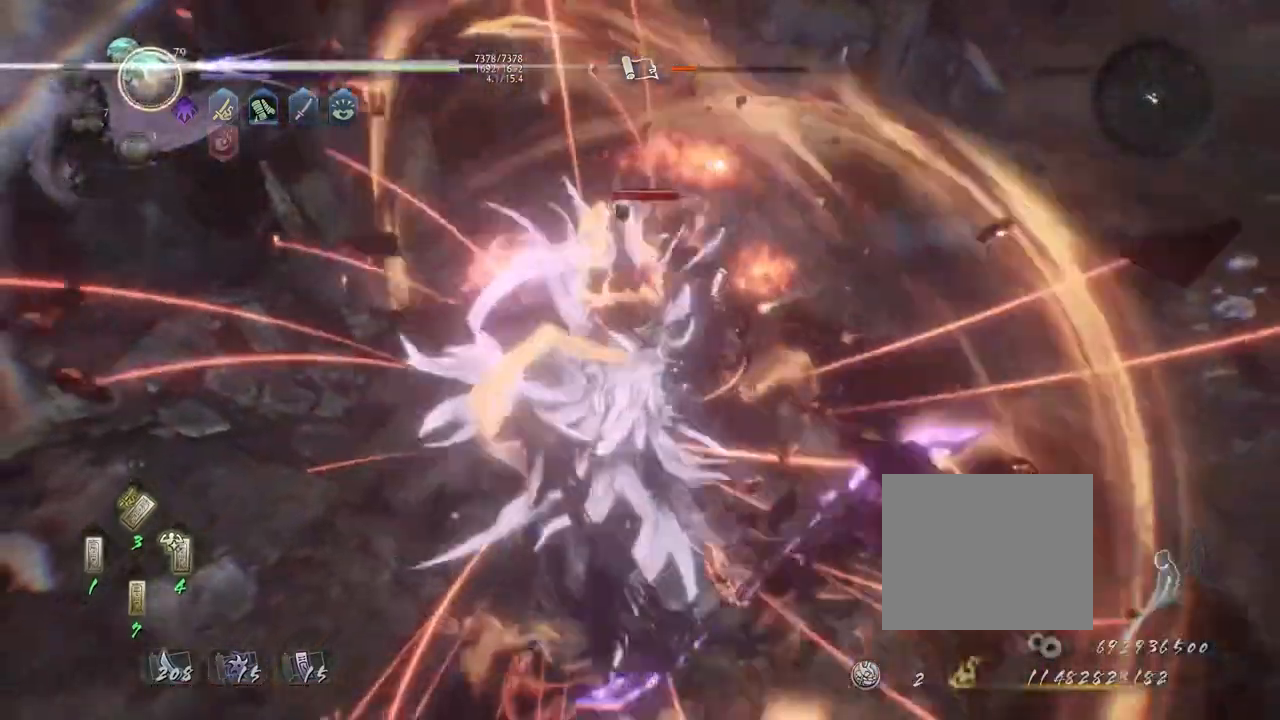
{"buttons": [], "left_stick": "center", "right_stick": "center", "events": [[67, "TRIANGLE", "up"]]}
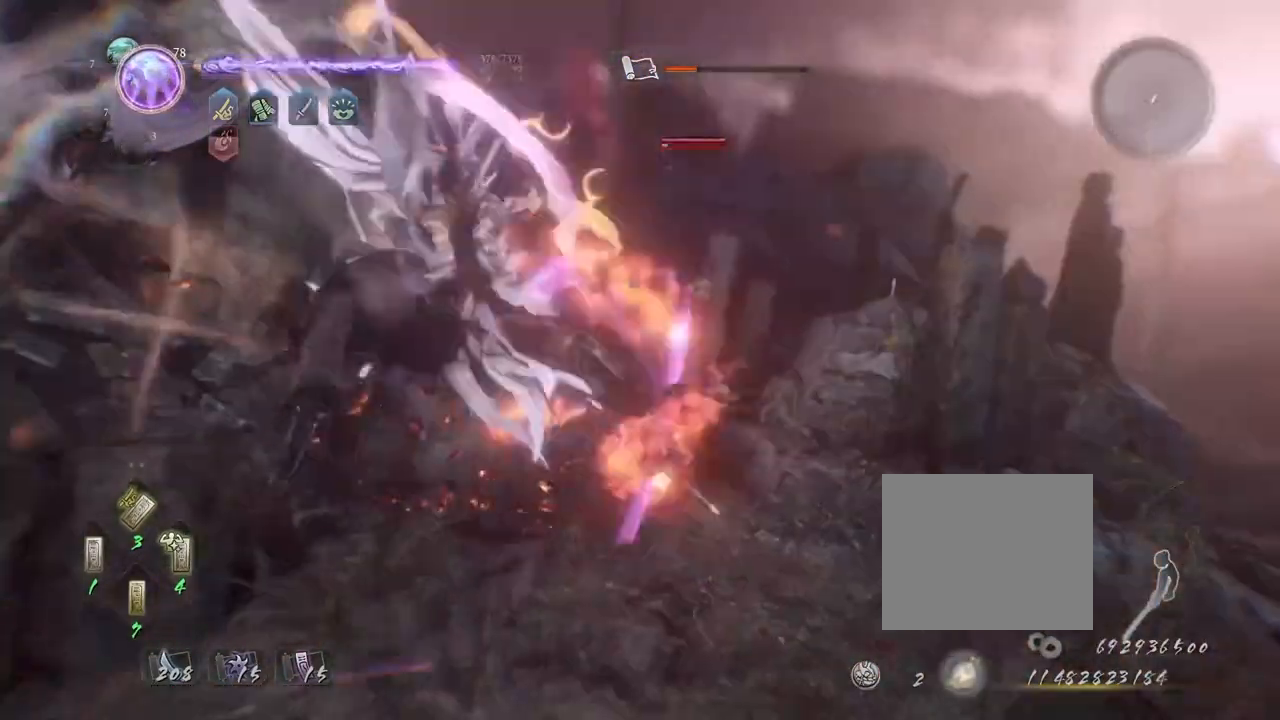
{"buttons": [], "left_stick": "center", "right_stick": "center", "events": []}
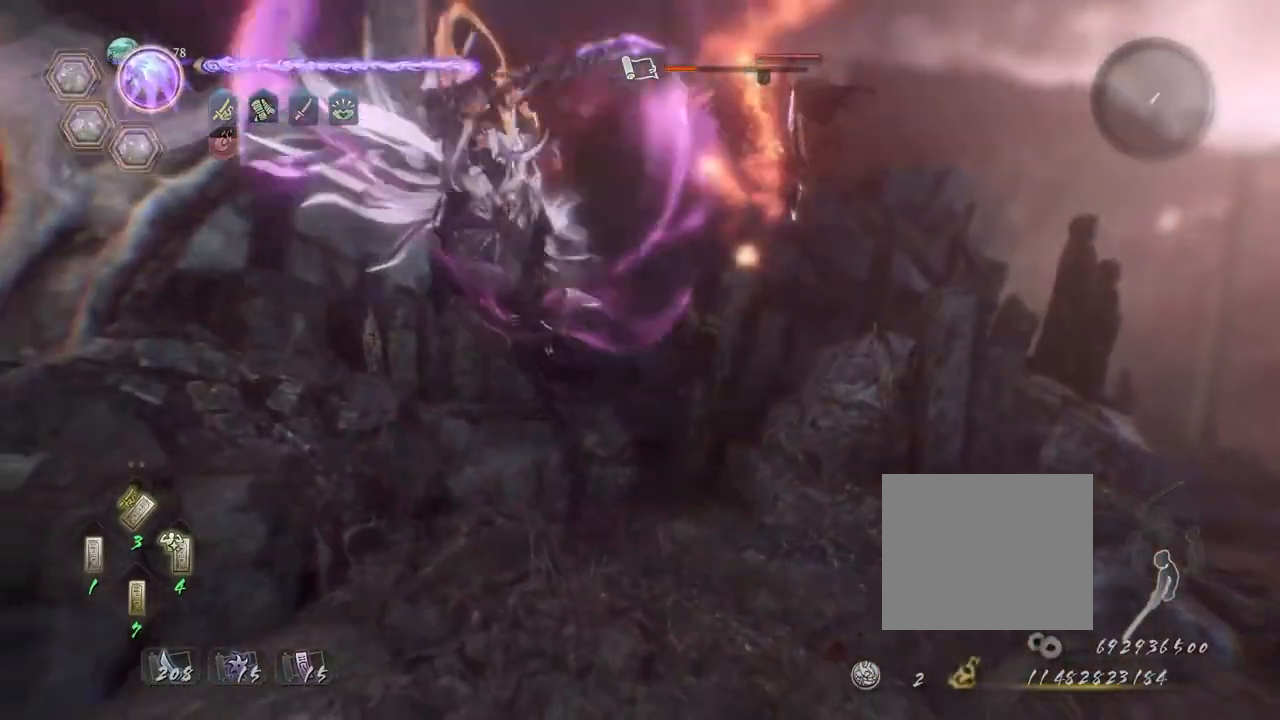
{"buttons": [], "left_stick": "center", "right_stick": "center", "events": []}
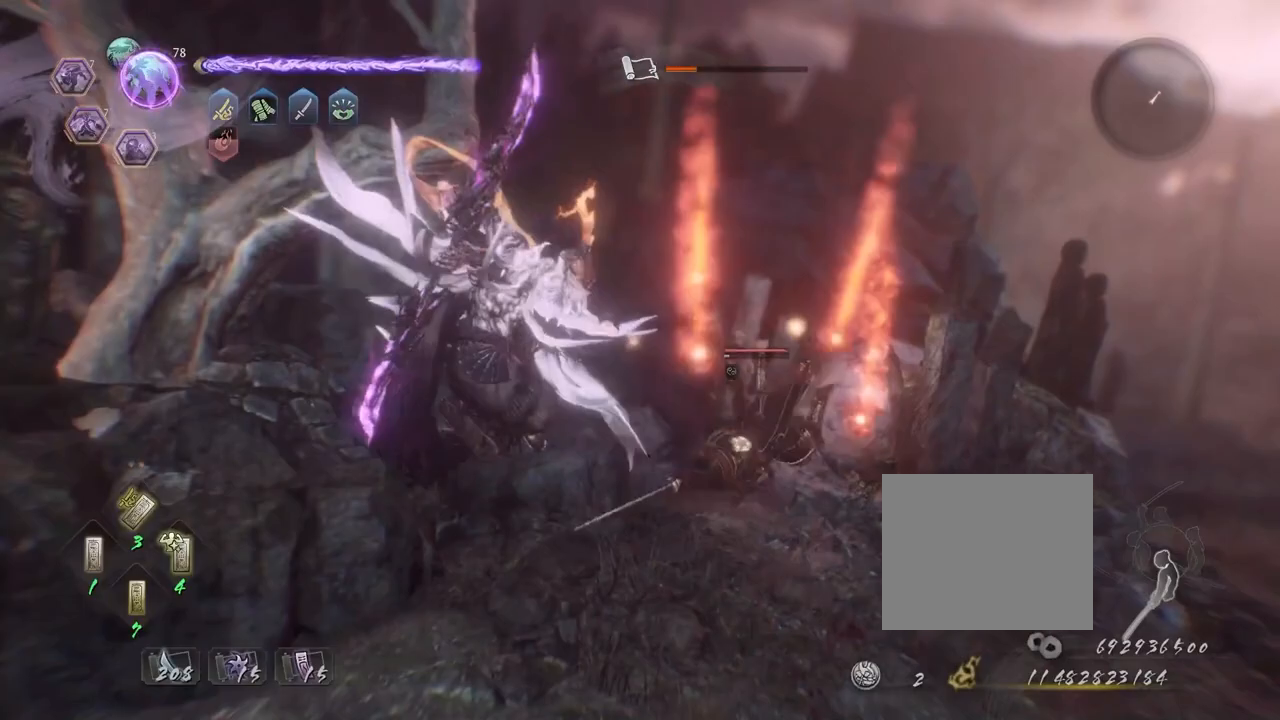
{"buttons": [], "left_stick": "center", "right_stick": "center", "events": []}
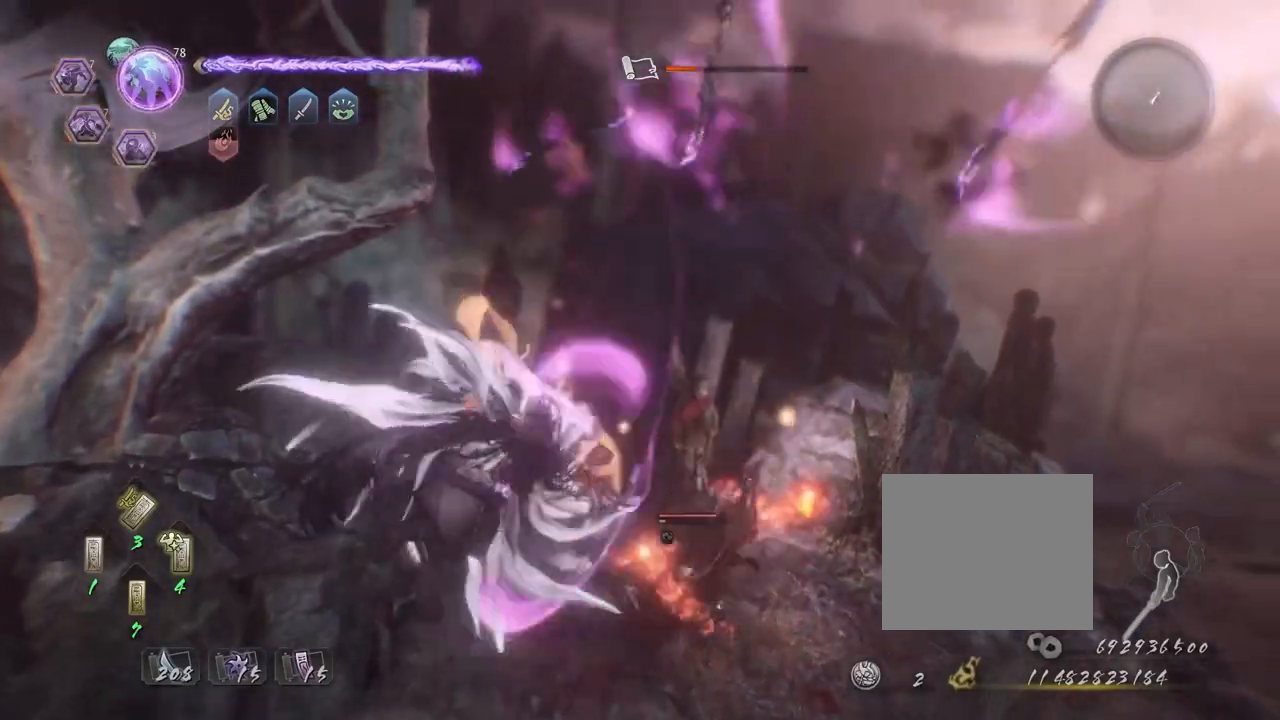
{"buttons": [], "left_stick": "center", "right_stick": "center", "events": []}
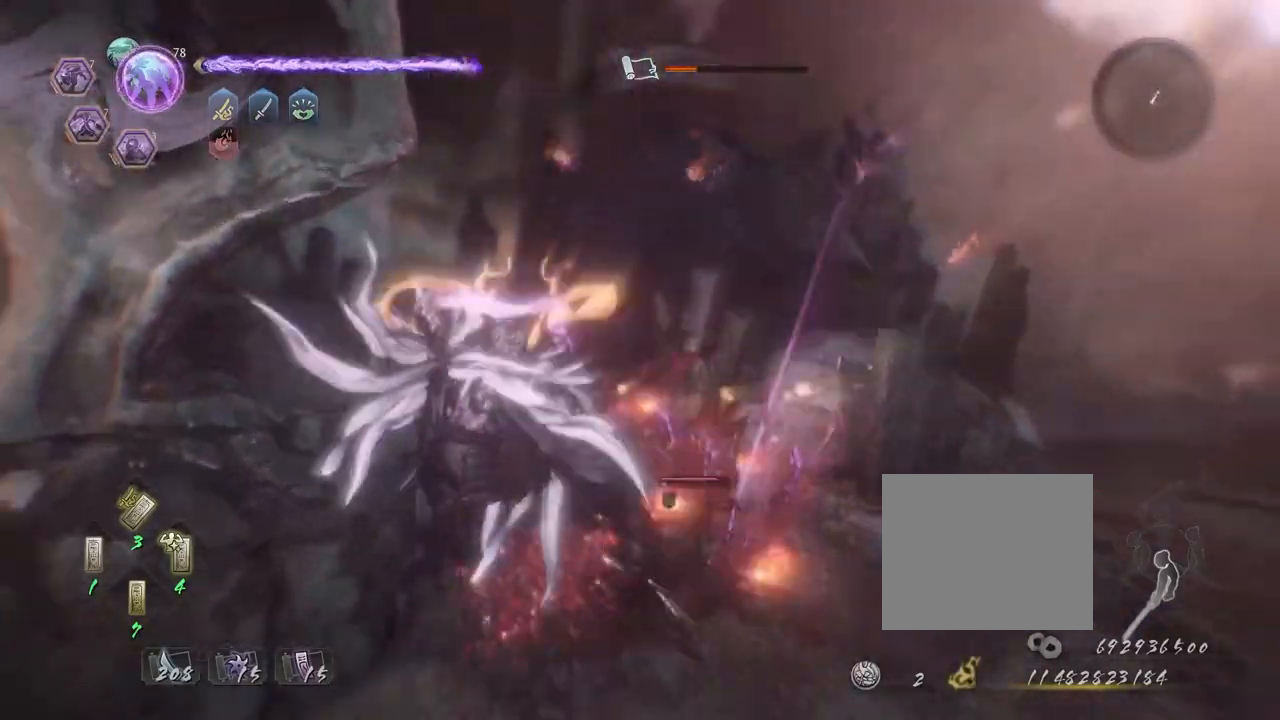
{"buttons": ["CIRCLE"], "left_stick": "center", "right_stick": "center", "events": [[283, "CIRCLE", "down"]]}
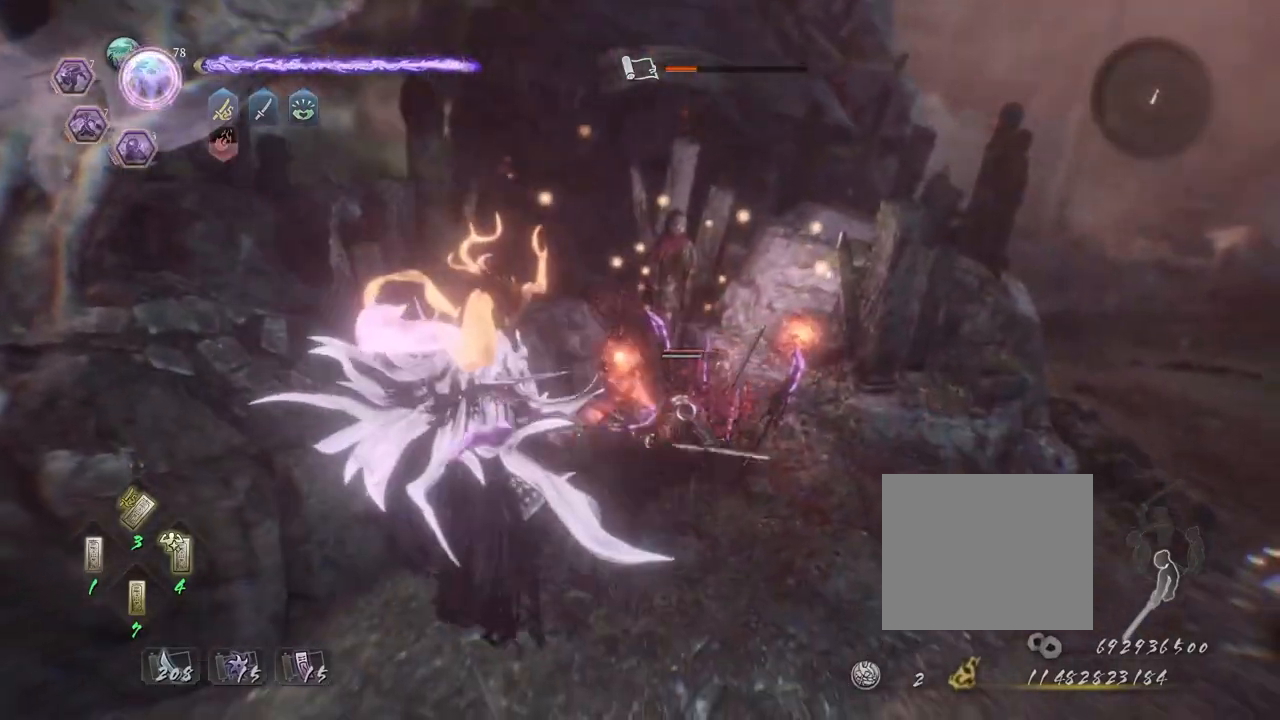
{"buttons": ["CIRCLE"], "left_stick": "center", "right_stick": "center", "events": []}